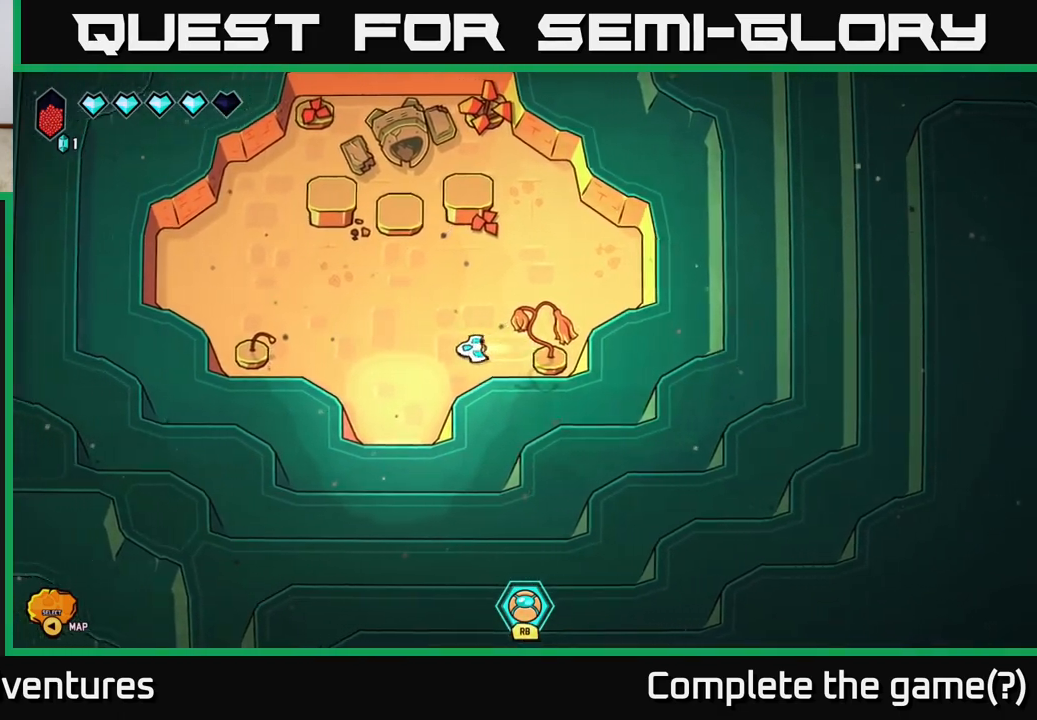
Gameplay with a controller (Xbox layout); each line is a JSON object with the inputs held at the frame after it. "events" lists button and stick changes between this image and that frame as [ms after this image, input, new state], when the widget could be followed in between.
{"buttons": [], "left_stick": "left", "right_stick": "center", "events": [[67, "left_stick", "down-left"], [183, "left_stick", "left"]]}
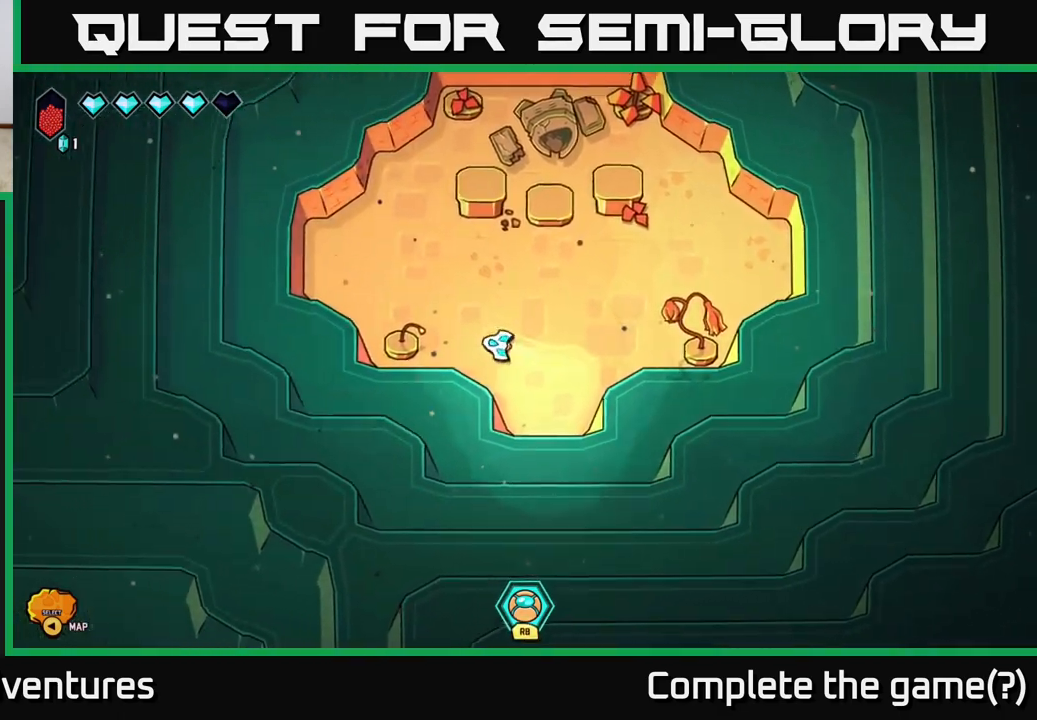
{"buttons": [], "left_stick": "right", "right_stick": "left", "events": [[267, "right_stick", "left"], [433, "left_stick", "center"], [483, "left_stick", "right"]]}
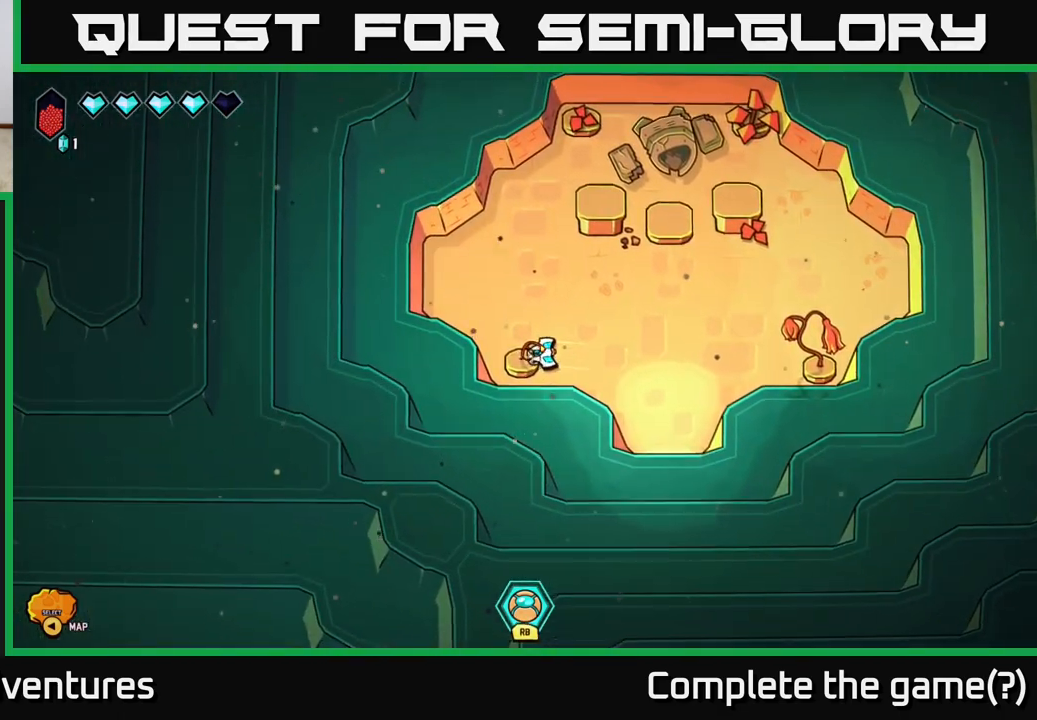
{"buttons": [], "left_stick": "up-left", "right_stick": "left", "events": [[83, "right_stick", "center"], [133, "left_stick", "up-right"], [333, "left_stick", "up-left"], [467, "right_stick", "left"]]}
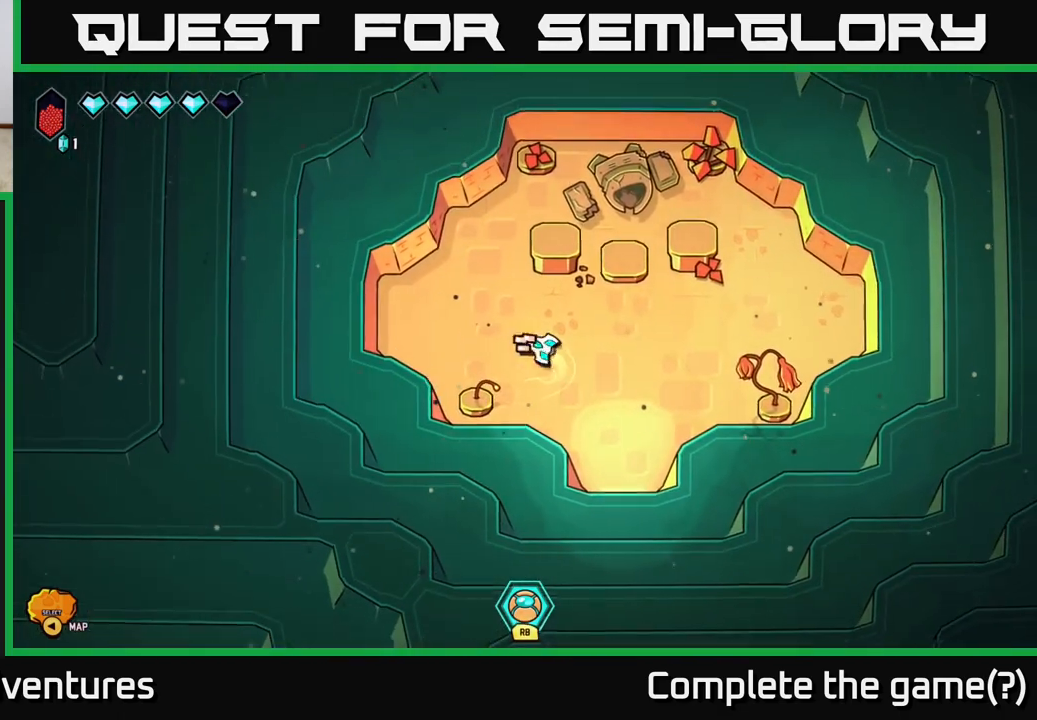
{"buttons": [], "left_stick": "center", "right_stick": "center", "events": [[250, "right_stick", "center"], [300, "left_stick", "up-right"], [433, "left_stick", "center"]]}
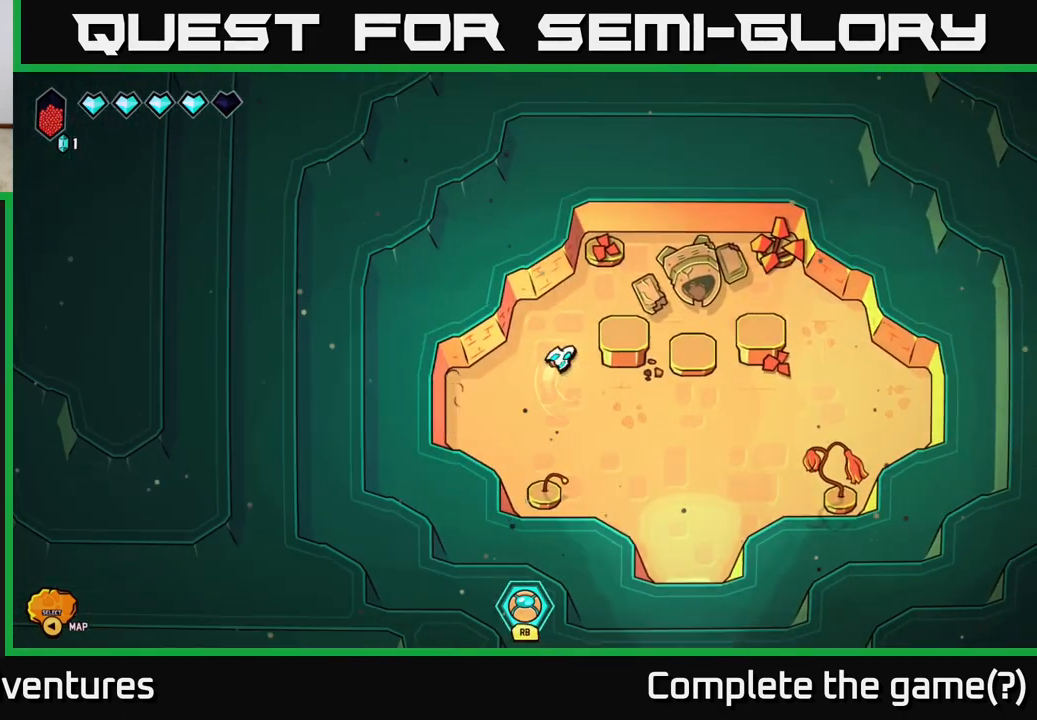
{"buttons": [], "left_stick": "center", "right_stick": "center", "events": [[117, "SELECT", "down"], [283, "SELECT", "up"]]}
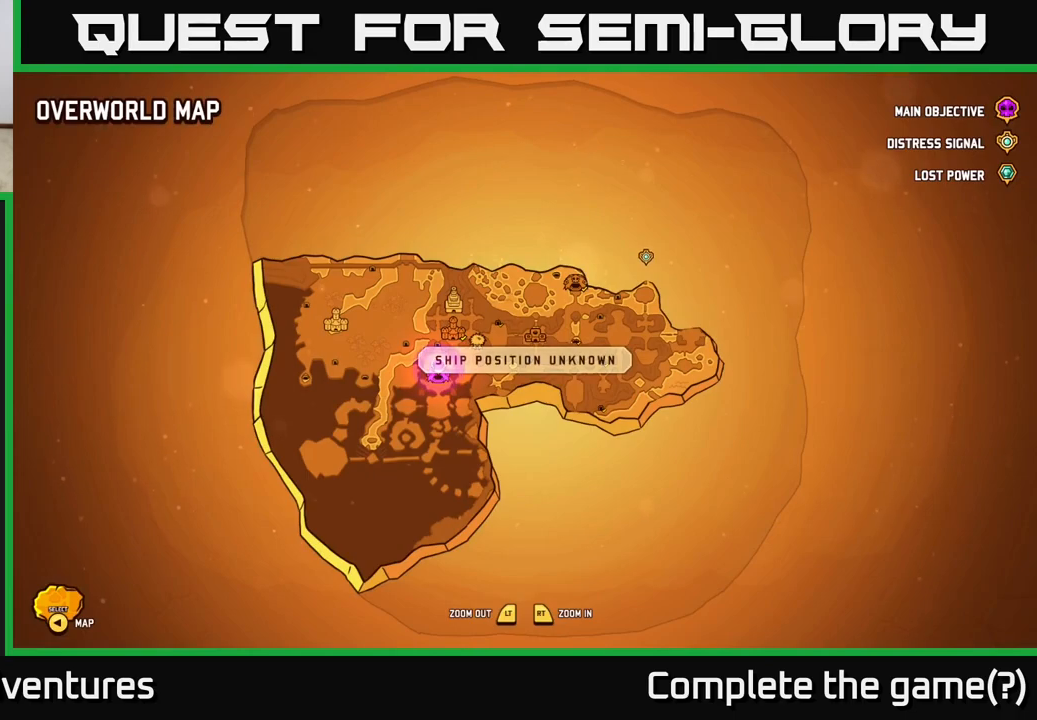
{"buttons": ["L2"], "left_stick": "down-right", "right_stick": "center", "events": [[50, "SELECT", "down"], [150, "SELECT", "up"], [300, "left_stick", "down-right"], [333, "L2", "down"]]}
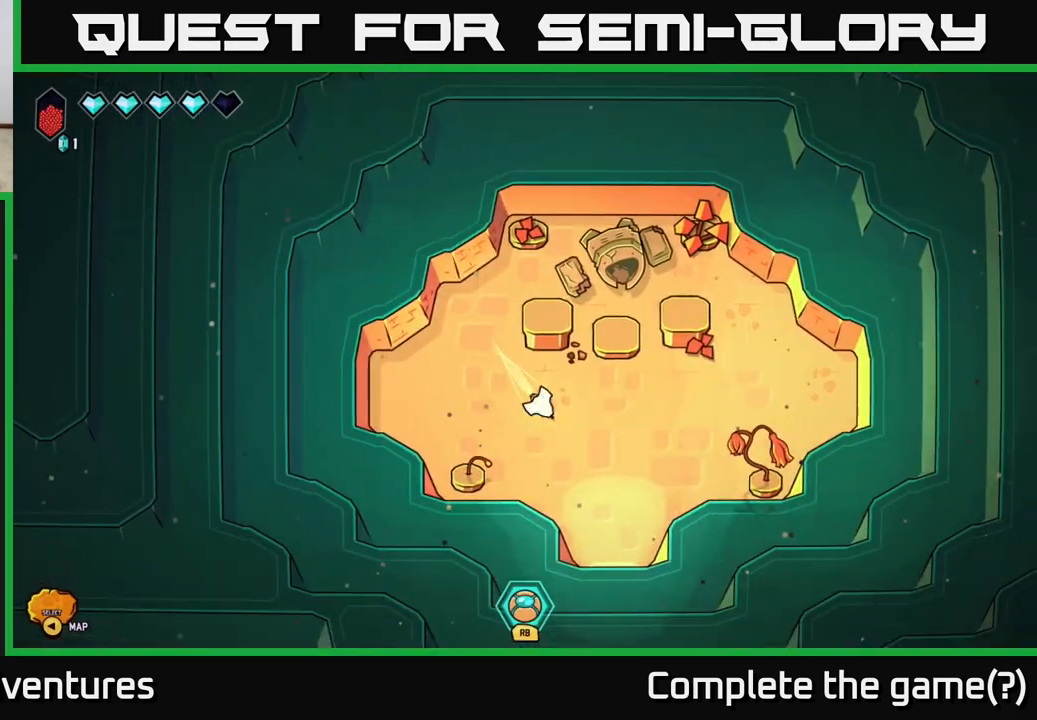
{"buttons": ["L2"], "left_stick": "down", "right_stick": "center", "events": [[183, "left_stick", "down"]]}
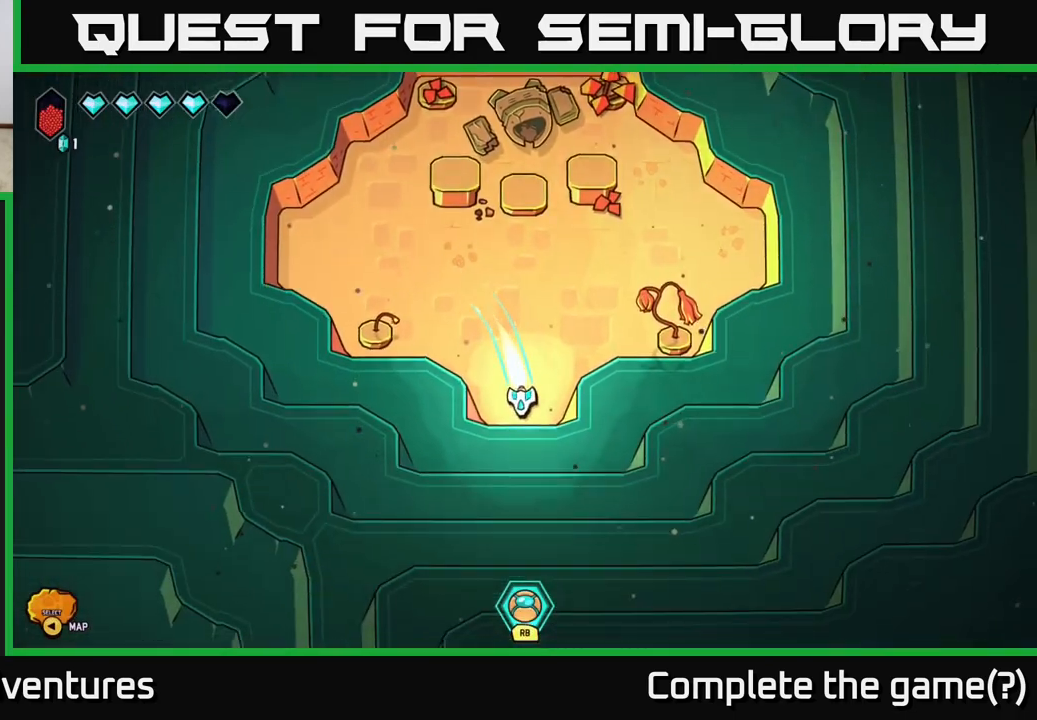
{"buttons": [], "left_stick": "center", "right_stick": "center", "events": [[167, "L2", "up"], [283, "left_stick", "center"]]}
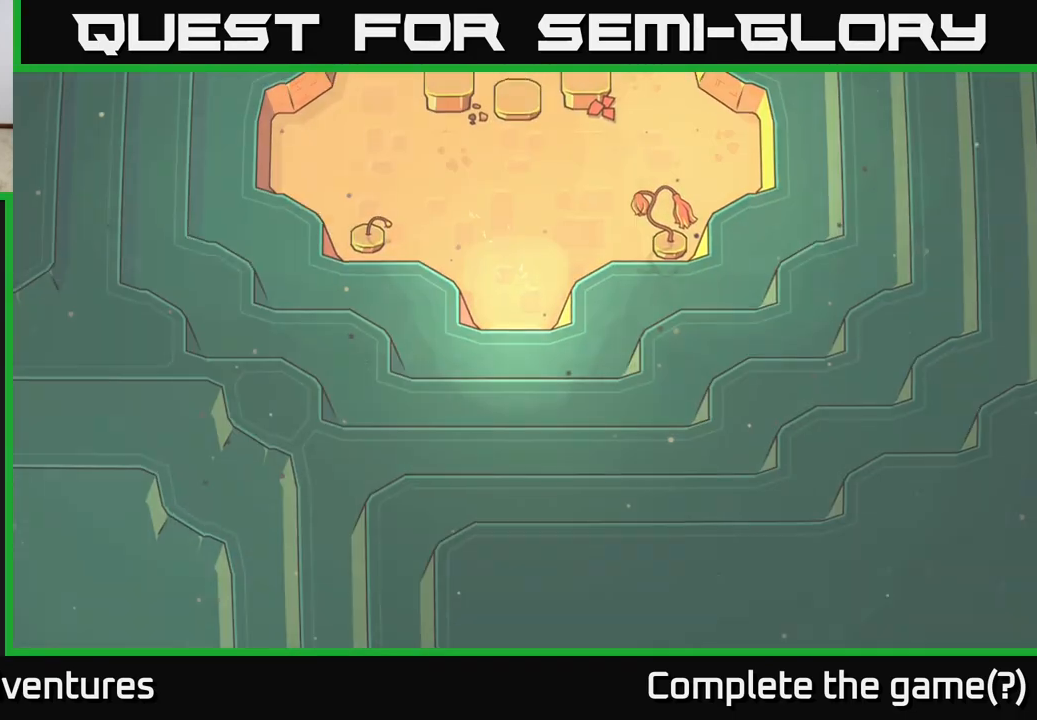
{"buttons": [], "left_stick": "center", "right_stick": "center", "events": []}
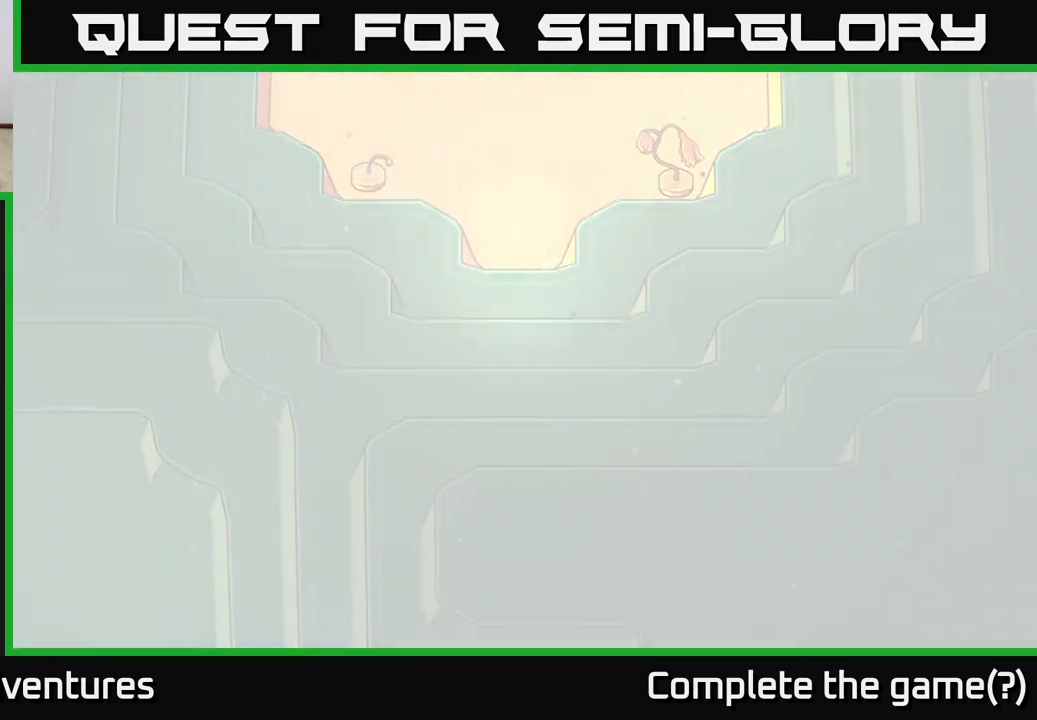
{"buttons": [], "left_stick": "center", "right_stick": "center", "events": []}
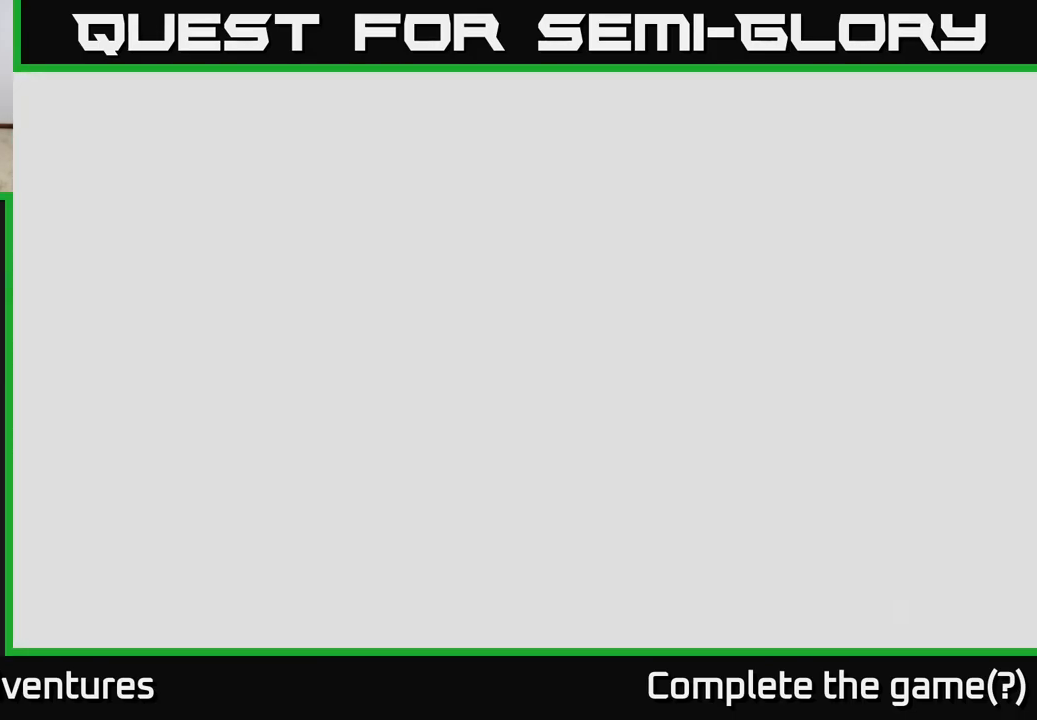
{"buttons": [], "left_stick": "center", "right_stick": "center", "events": []}
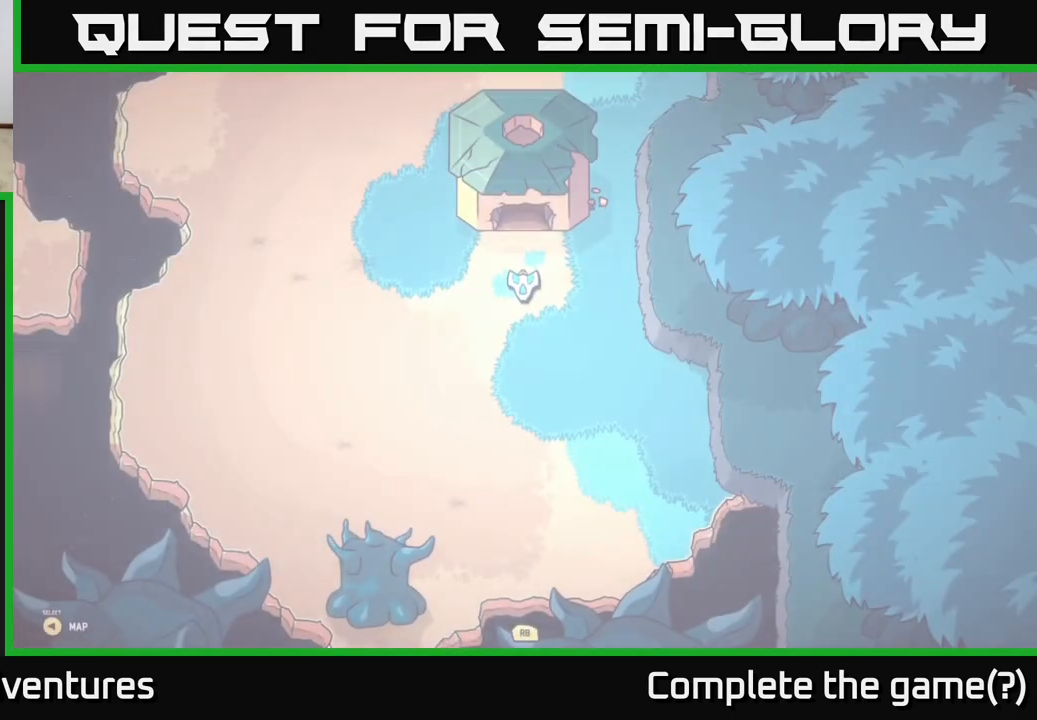
{"buttons": [], "left_stick": "center", "right_stick": "center", "events": [[333, "SELECT", "down"], [450, "SELECT", "up"]]}
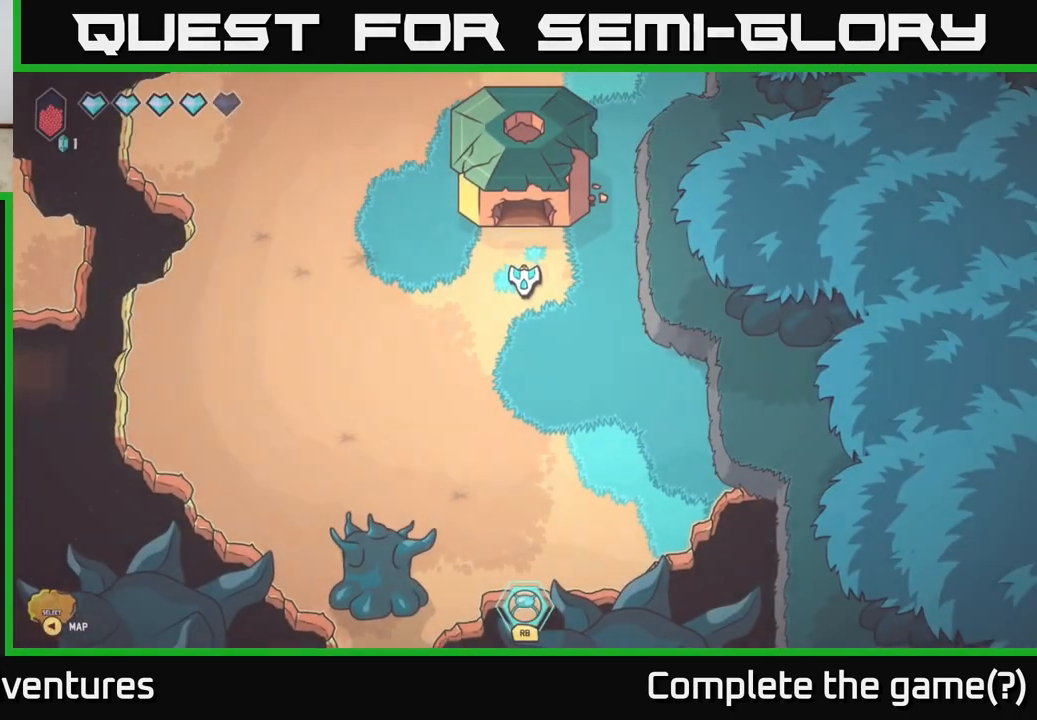
{"buttons": [], "left_stick": "left", "right_stick": "center", "events": [[383, "left_stick", "left"]]}
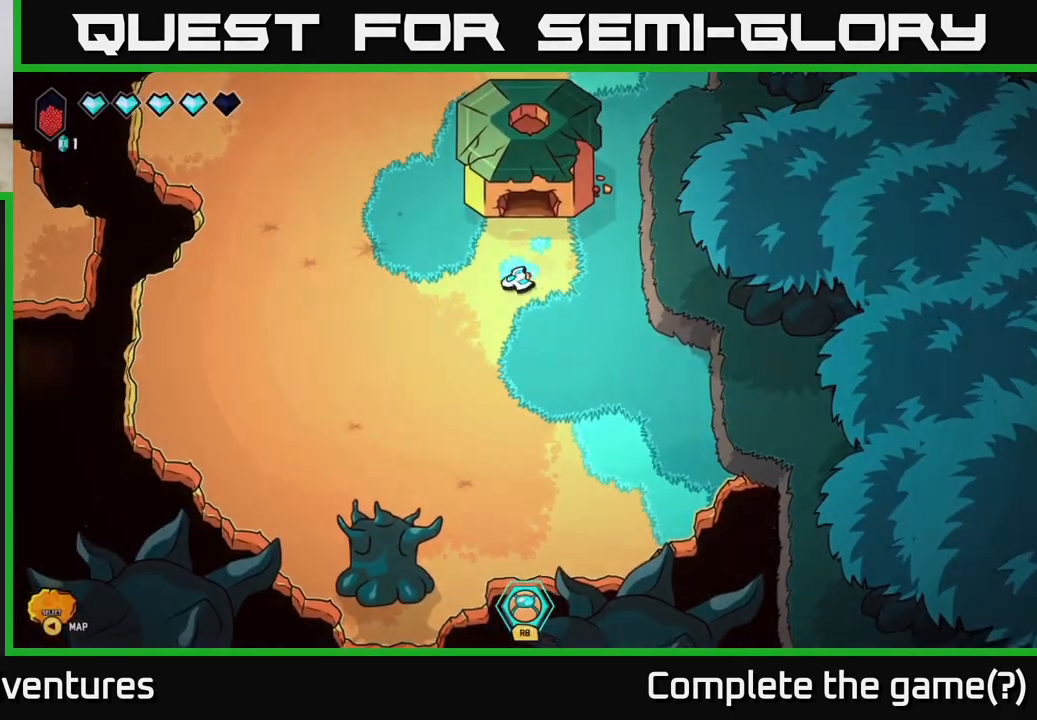
{"buttons": ["L2"], "left_stick": "left", "right_stick": "center", "events": [[267, "L2", "down"]]}
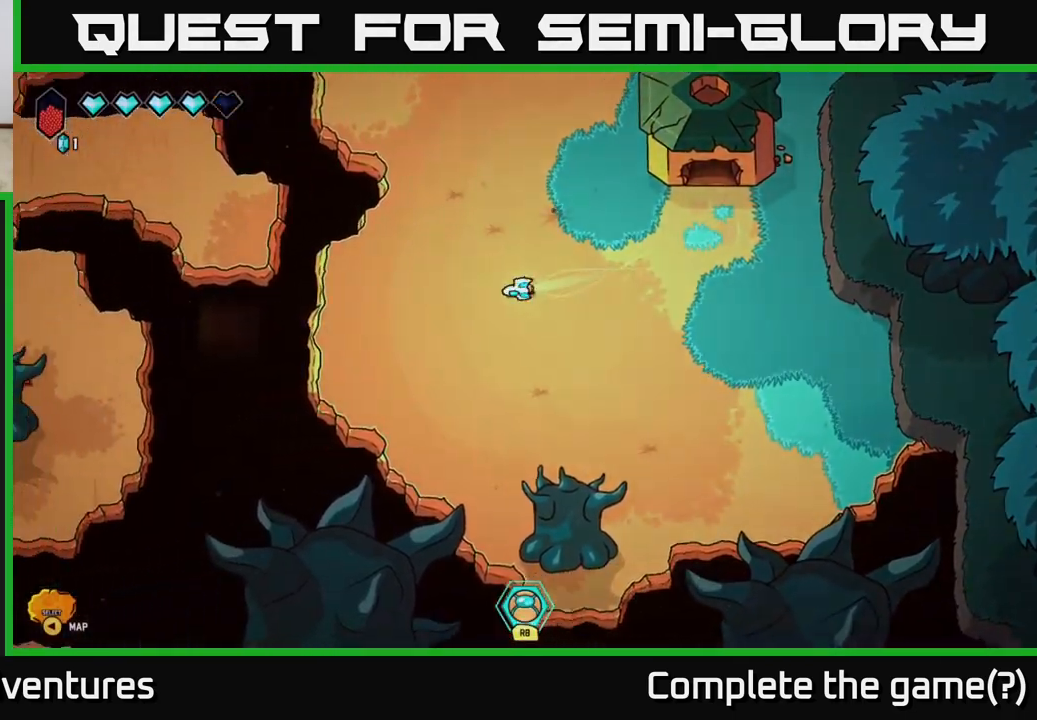
{"buttons": ["SELECT"], "left_stick": "center", "right_stick": "center", "events": [[83, "L2", "up"], [283, "left_stick", "center"], [433, "SELECT", "down"]]}
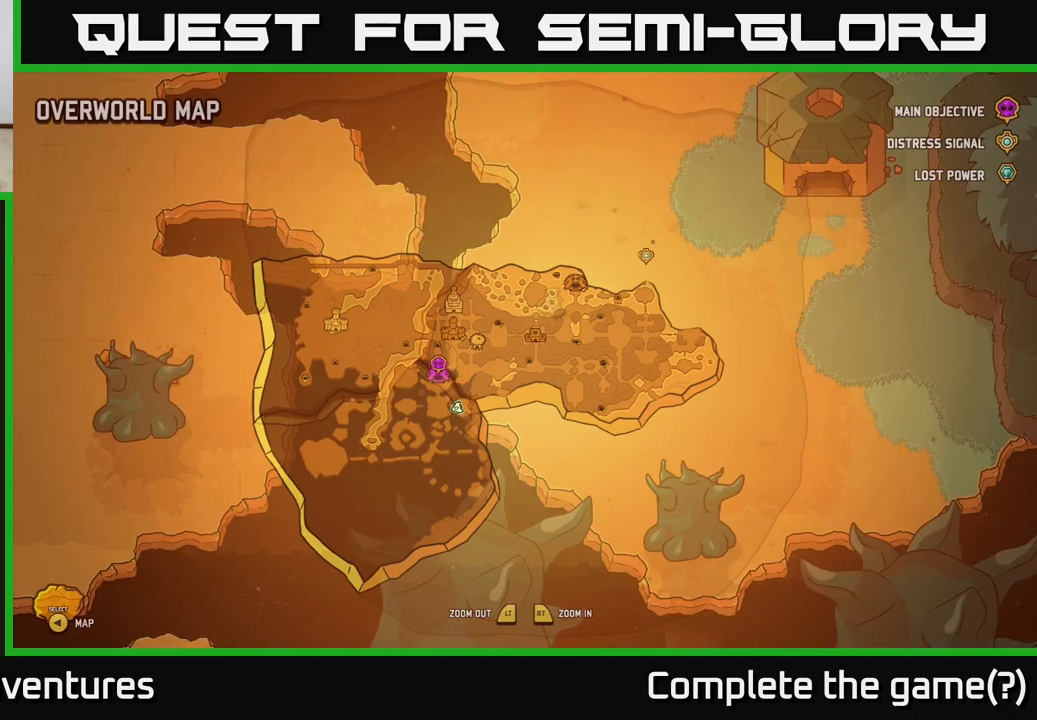
{"buttons": [], "left_stick": "center", "right_stick": "center", "events": [[33, "SELECT", "up"]]}
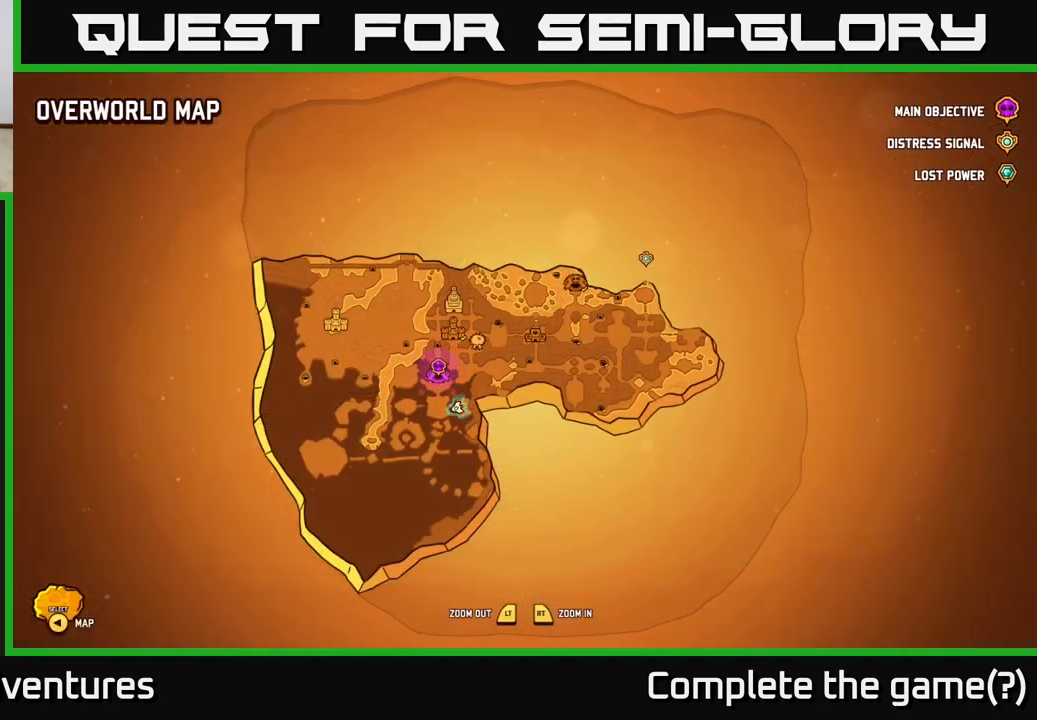
{"buttons": [], "left_stick": "center", "right_stick": "center", "events": [[100, "right_stick", "up"], [383, "right_stick", "center"]]}
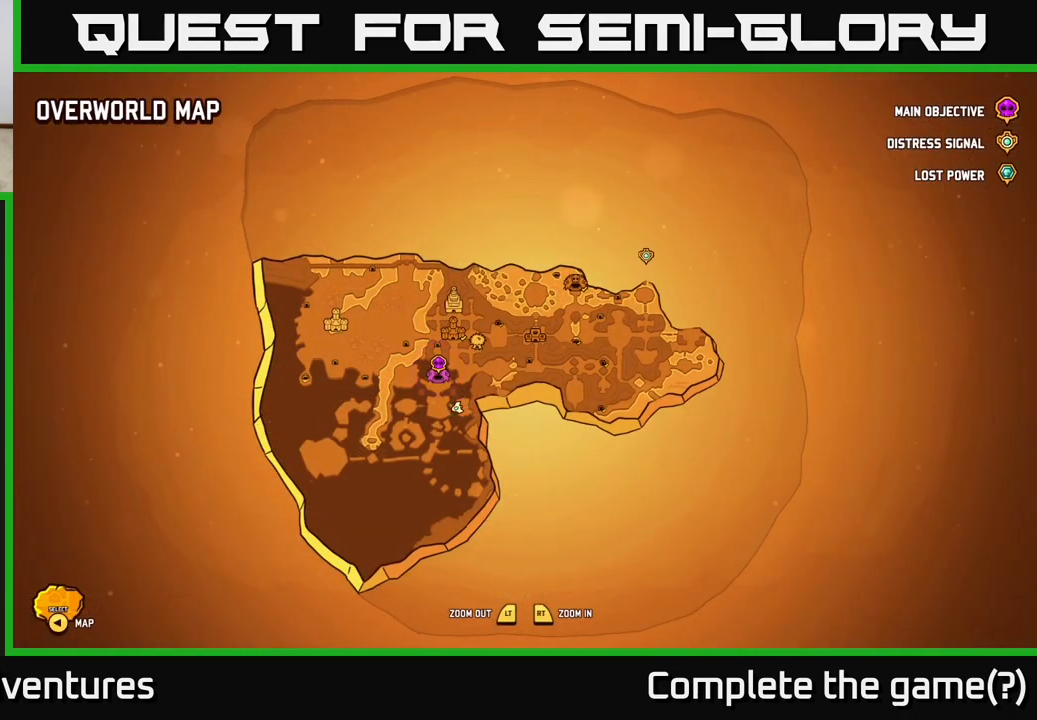
{"buttons": [], "left_stick": "center", "right_stick": "center", "events": [[317, "right_stick", "up"], [483, "right_stick", "center"]]}
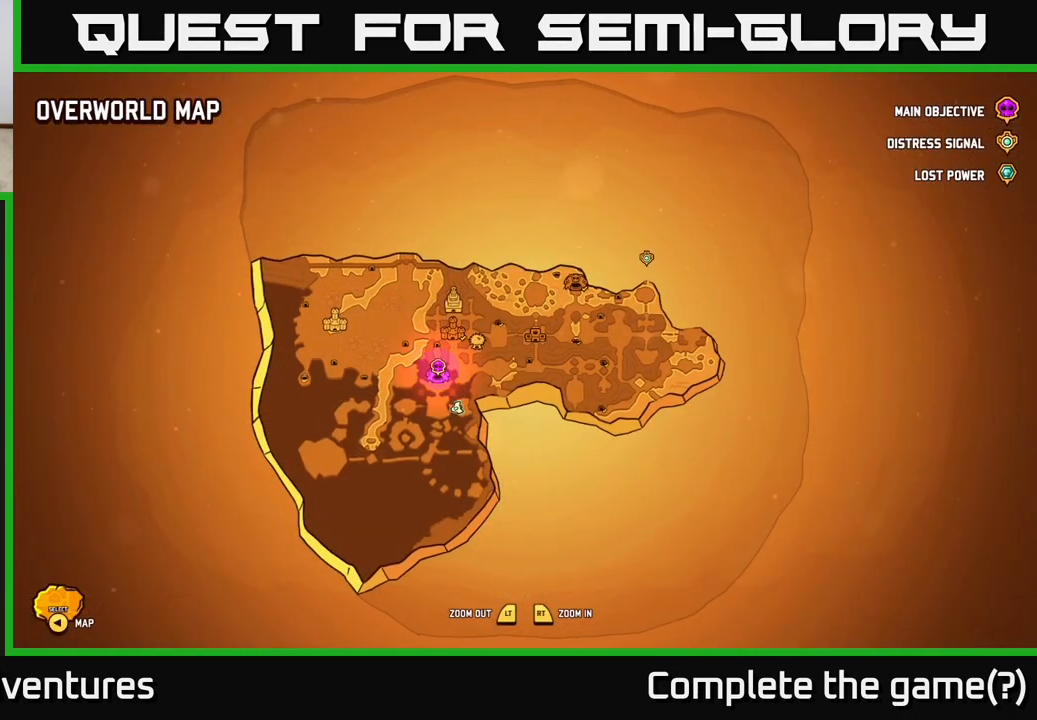
{"buttons": ["R2"], "left_stick": "down-left", "right_stick": "center", "events": [[17, "R2", "down"], [500, "left_stick", "down-left"]]}
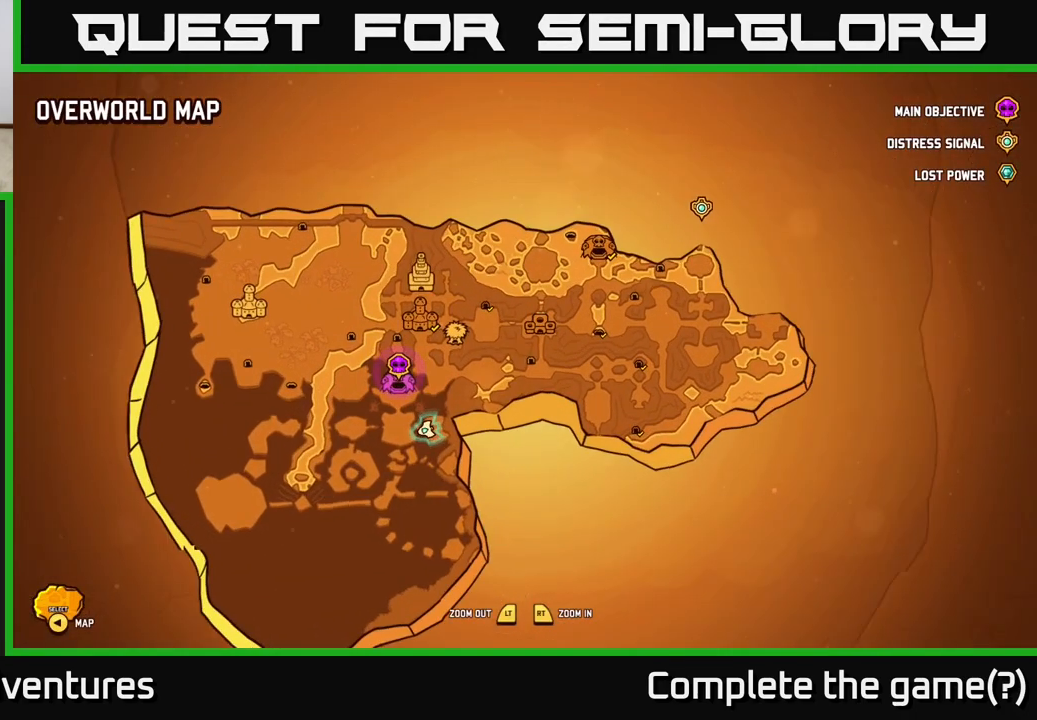
{"buttons": ["R2"], "left_stick": "center", "right_stick": "center", "events": [[183, "left_stick", "center"]]}
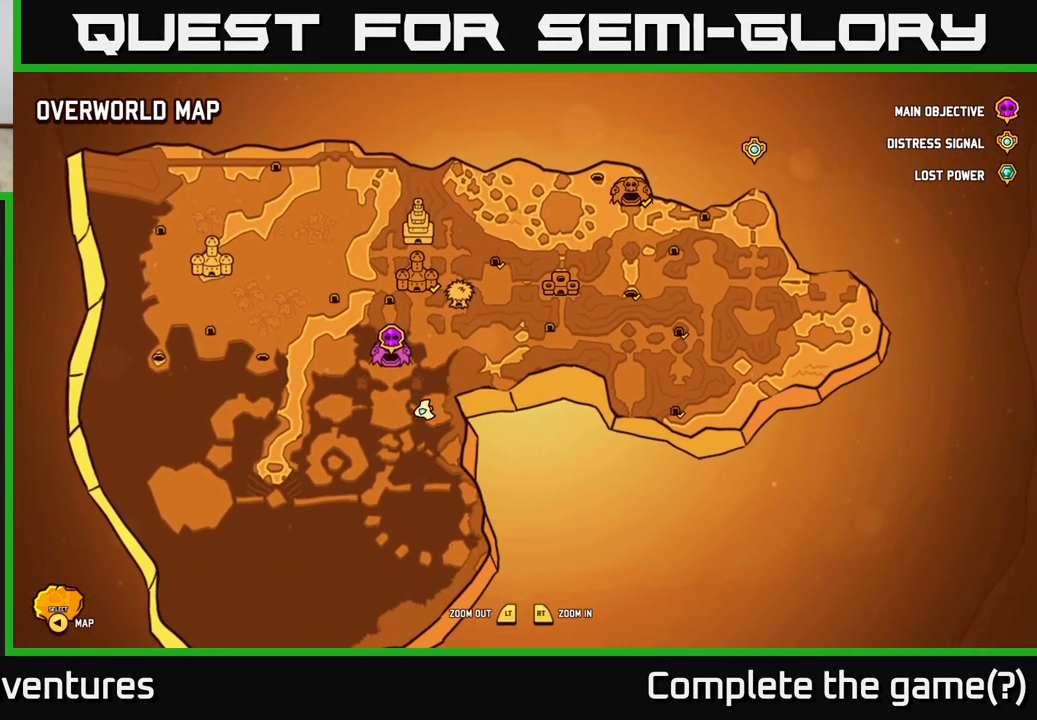
{"buttons": [], "left_stick": "center", "right_stick": "center", "events": [[200, "R2", "up"]]}
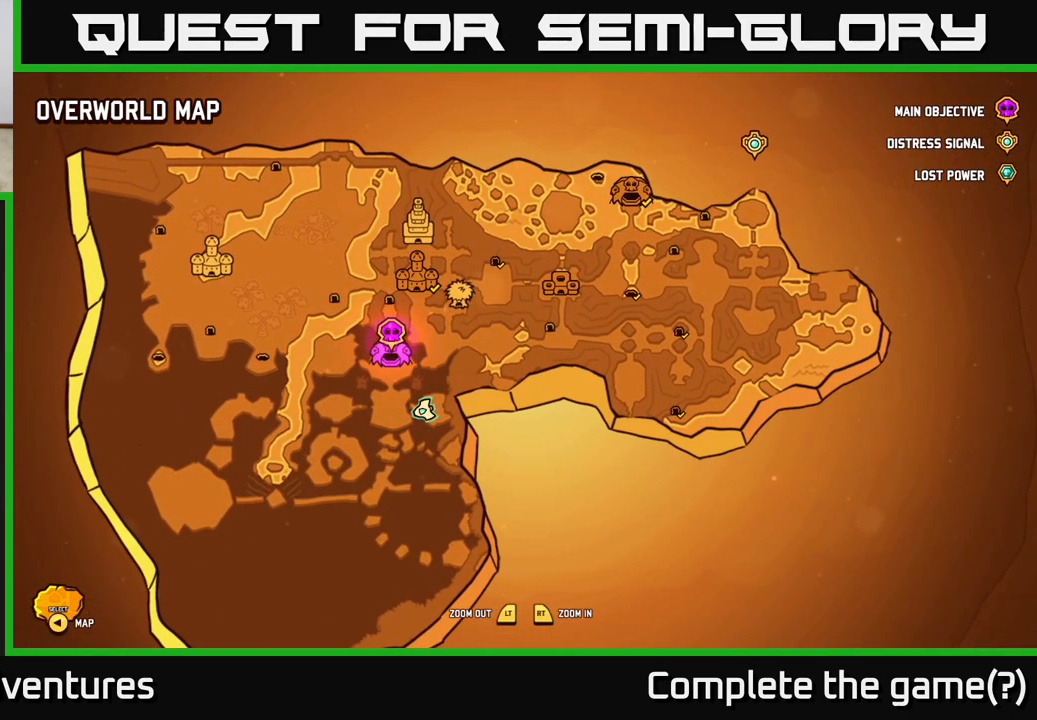
{"buttons": [], "left_stick": "center", "right_stick": "center", "events": []}
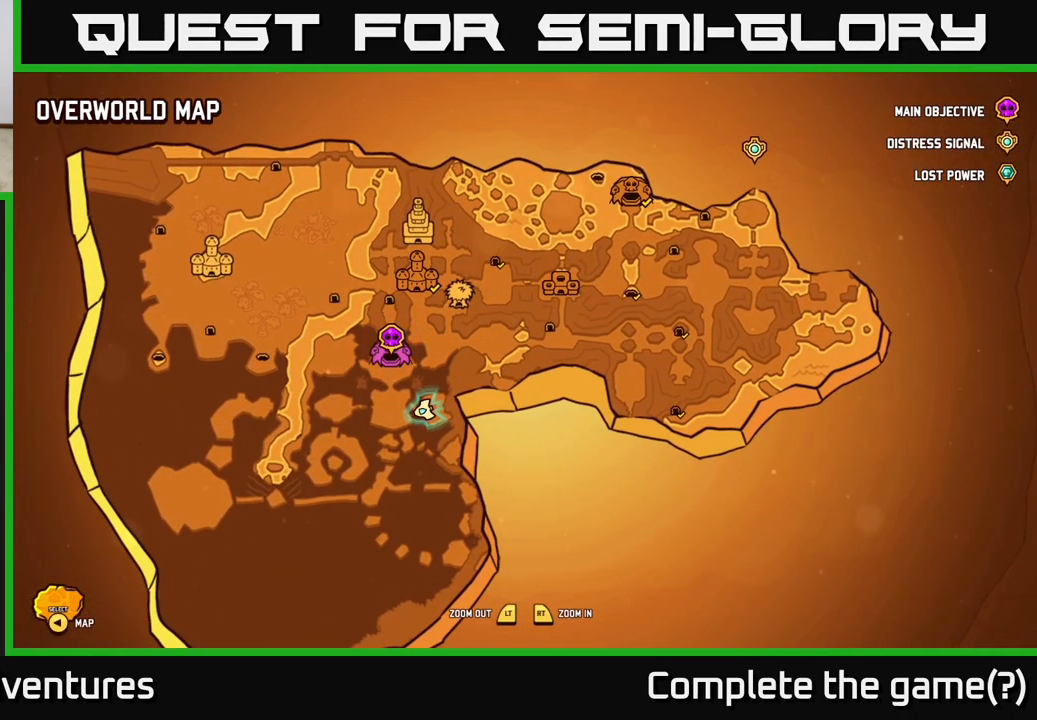
{"buttons": [], "left_stick": "center", "right_stick": "center", "events": [[250, "SELECT", "down"], [350, "SELECT", "up"]]}
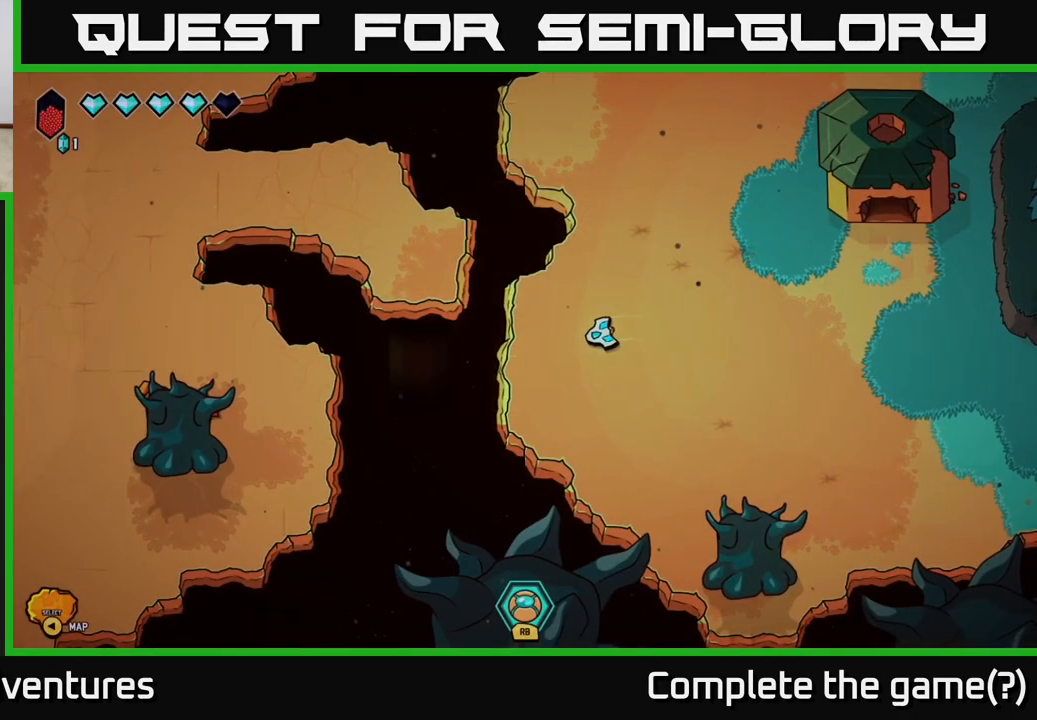
{"buttons": [], "left_stick": "right", "right_stick": "center", "events": [[133, "left_stick", "right"]]}
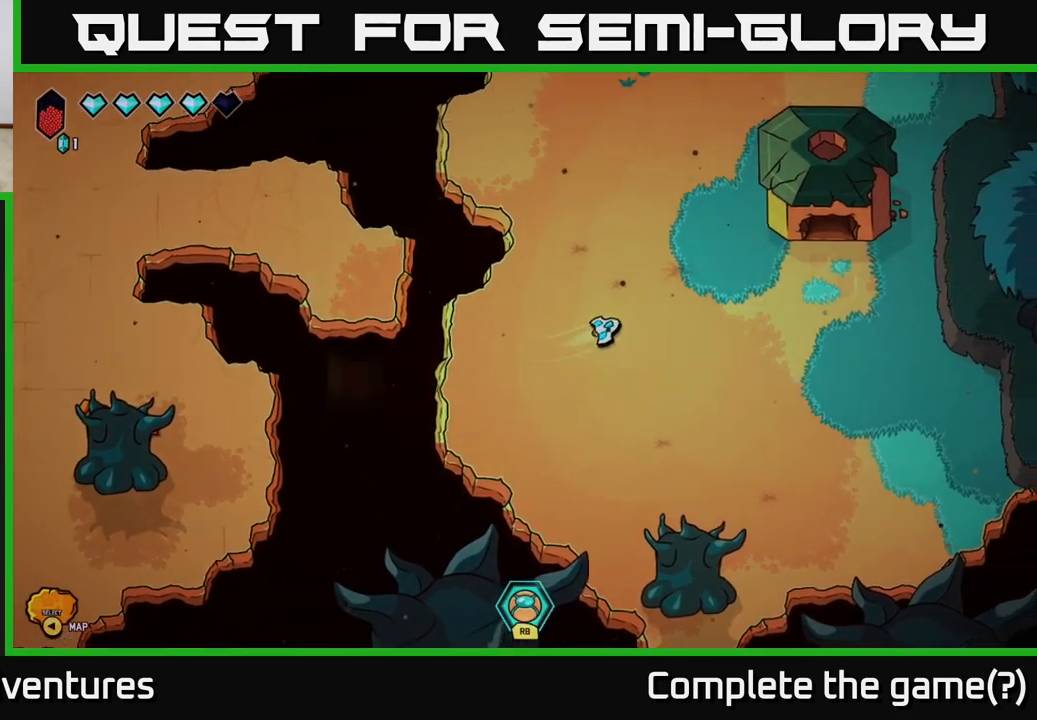
{"buttons": ["L2"], "left_stick": "down-right", "right_stick": "center", "events": [[217, "left_stick", "down-right"], [433, "L2", "down"]]}
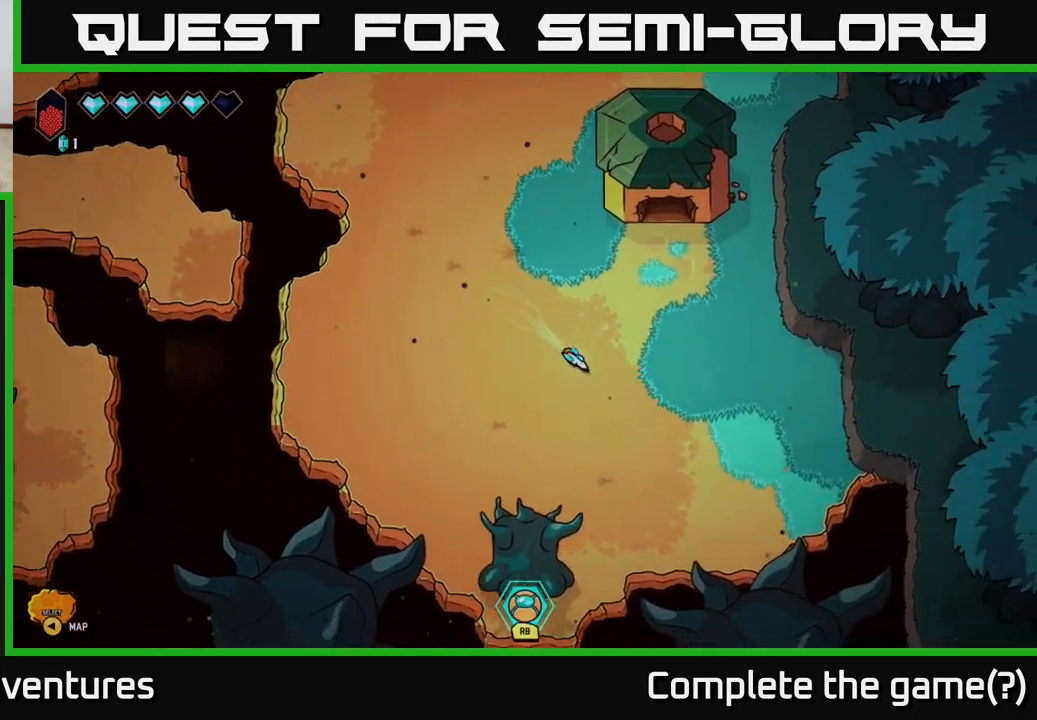
{"buttons": [], "left_stick": "center", "right_stick": "center", "events": [[100, "left_stick", "center"], [333, "L2", "up"]]}
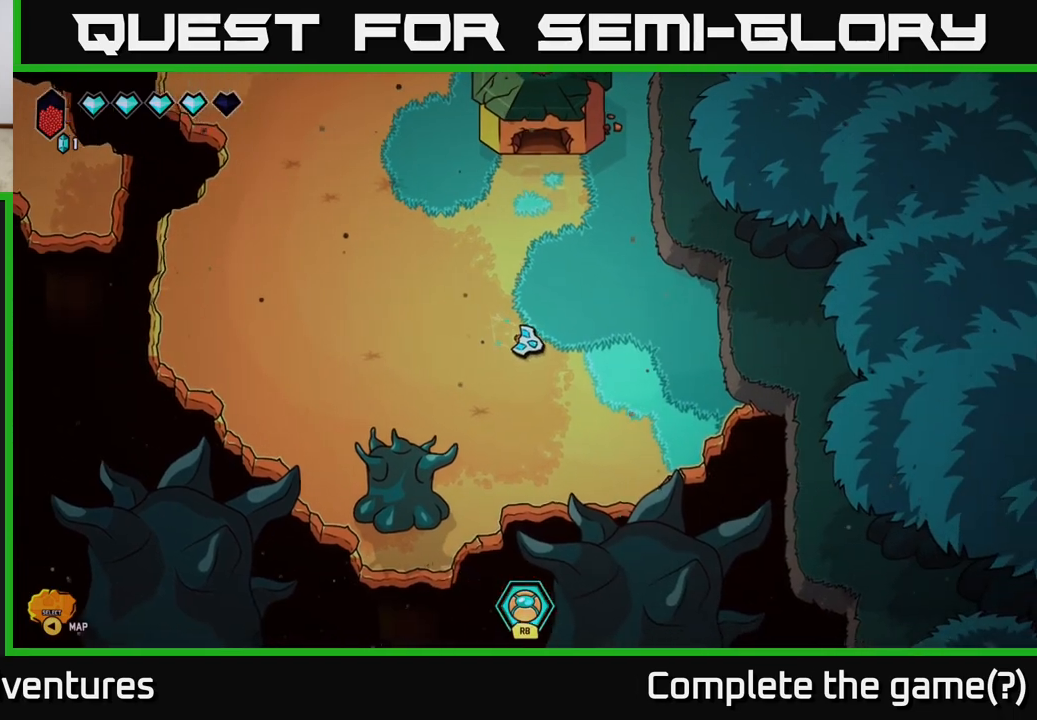
{"buttons": [], "left_stick": "center", "right_stick": "center", "events": []}
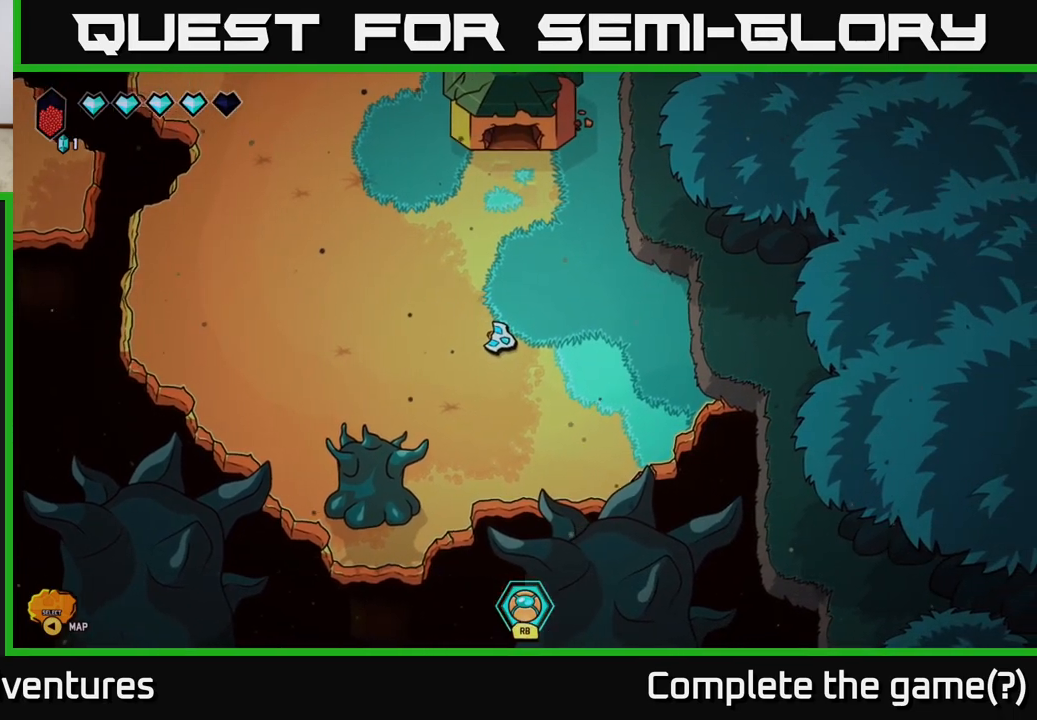
{"buttons": ["R2"], "left_stick": "up-left", "right_stick": "center", "events": [[383, "left_stick", "up-left"], [483, "R2", "down"]]}
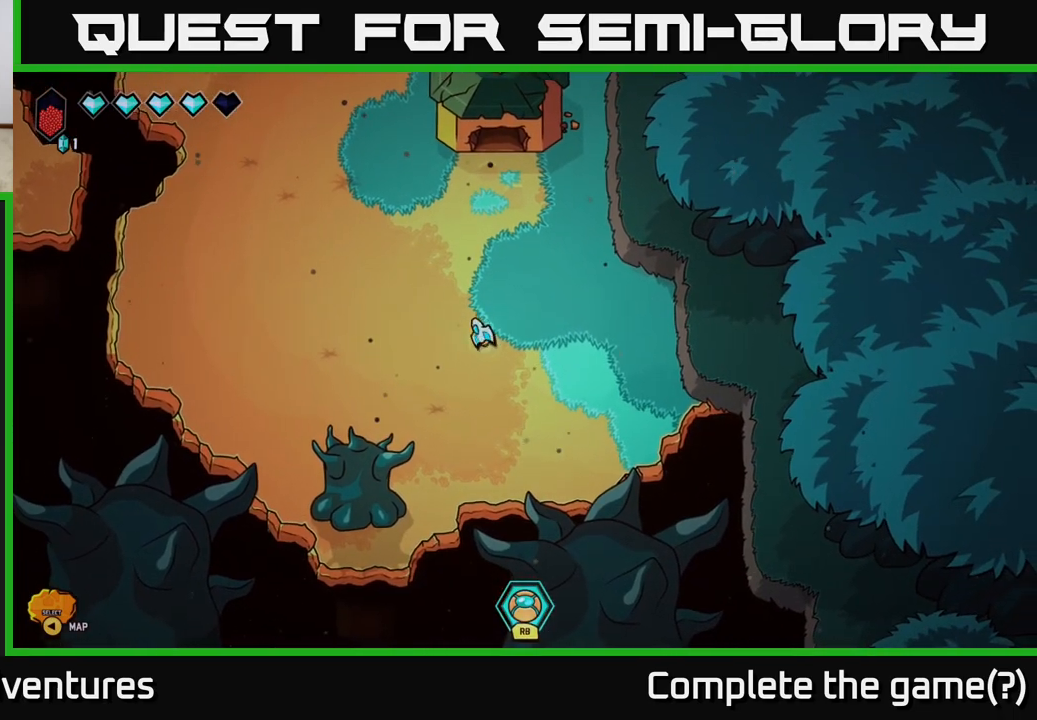
{"buttons": [], "left_stick": "center", "right_stick": "center", "events": [[167, "left_stick", "center"], [233, "left_stick", "left"], [433, "R2", "up"], [483, "left_stick", "center"]]}
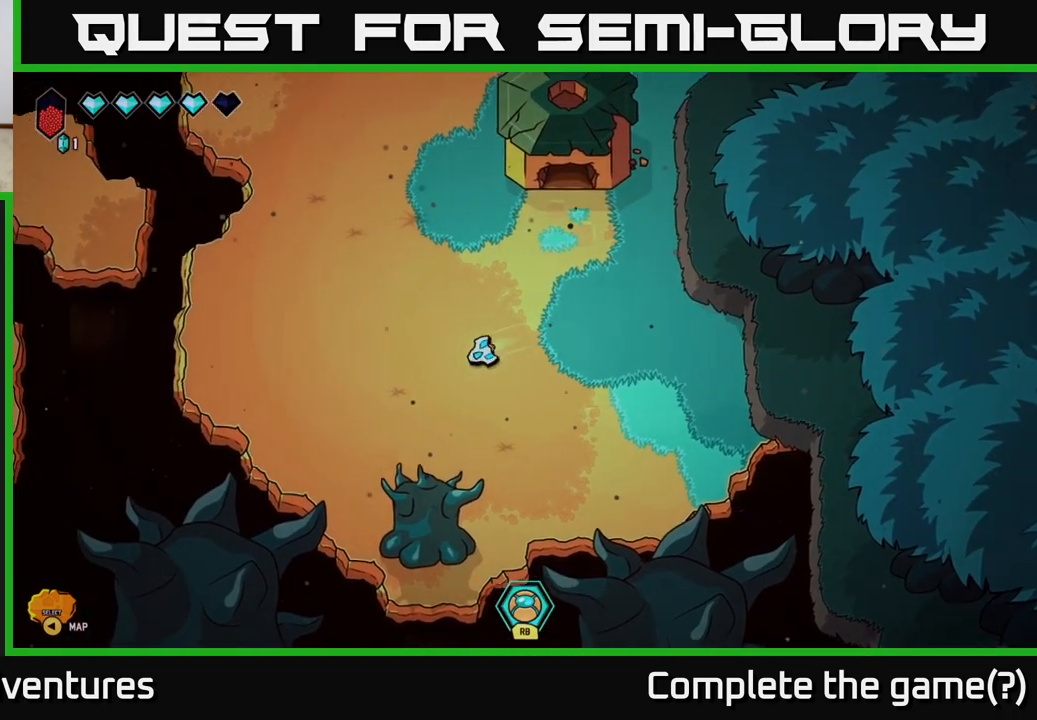
{"buttons": [], "left_stick": "center", "right_stick": "center", "events": [[133, "L2", "down"], [450, "L2", "up"]]}
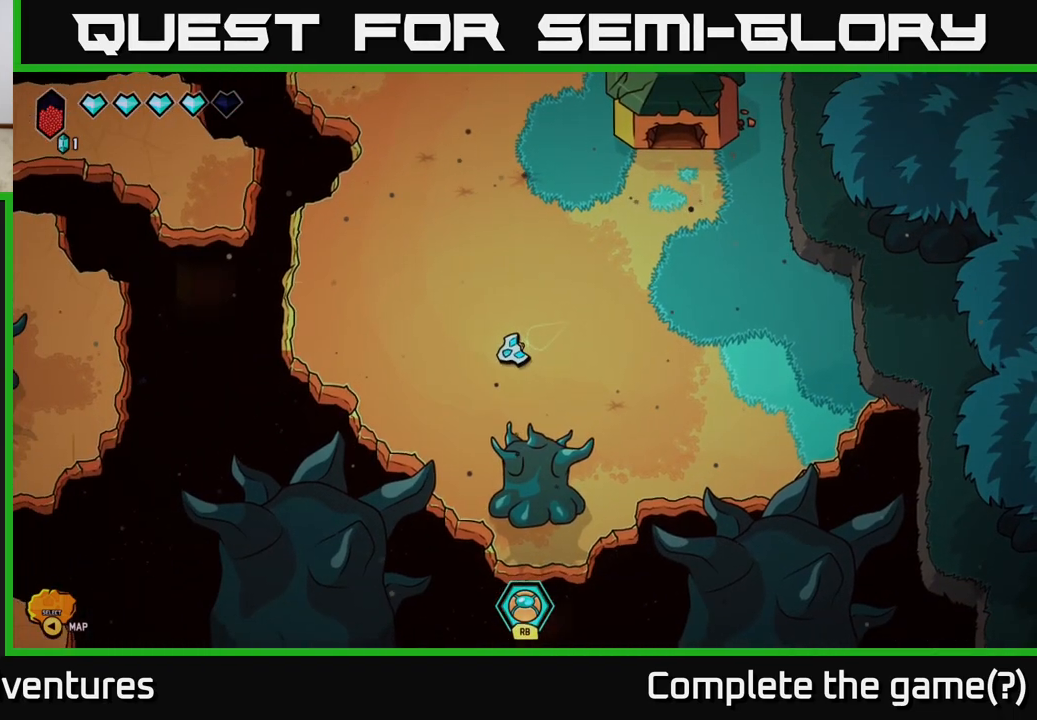
{"buttons": [], "left_stick": "up", "right_stick": "center", "events": [[100, "left_stick", "up"]]}